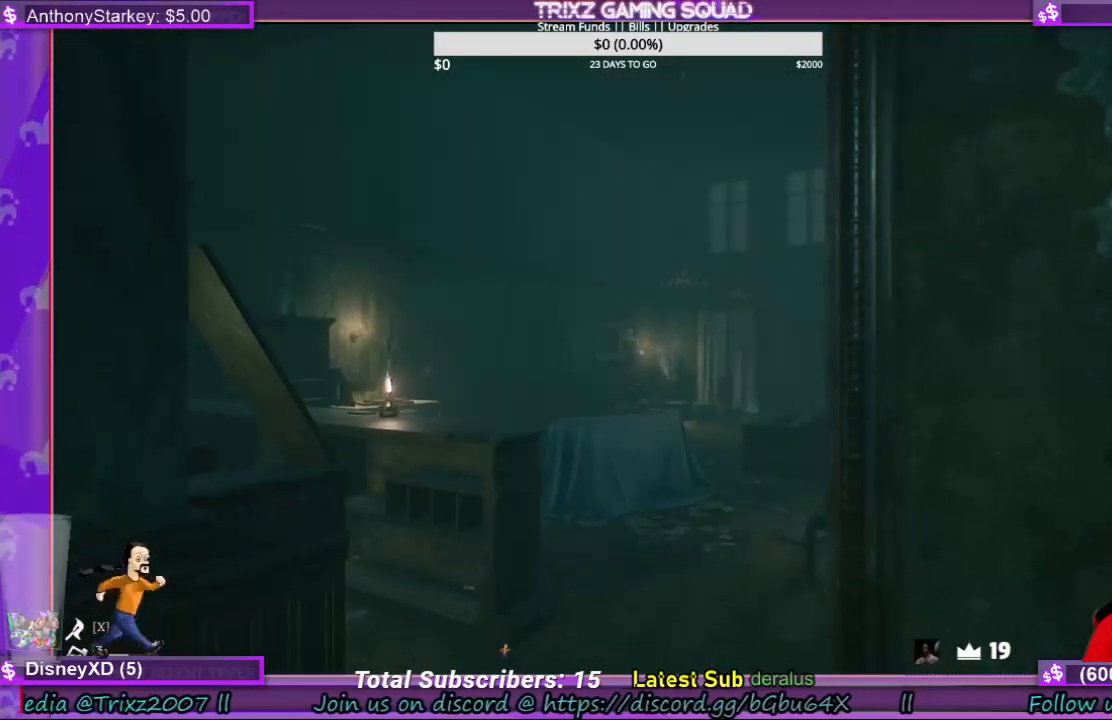
Gameplay with keyboard and mouse; each line is a JSON object with the keys and mouse buttons held at the frame after it. "events" lists presses ("down") and releases ("up") of "a", "ctrl", "d", "e", "f", "q", "r", "s", "shift", "space", "tab", "w", "mouse_left", "mouse_wheel", "mouse_right", "mouse_mb4" and "mouse_mb5" between this image and that frame as [ms after this image, input, new state], when the widget could be followed in between. "mouse_left", "mouse_wheel", "mouse_right", "mouse_mb4", "mouse_mb5" = the "left", "wheel", "right", "mb4", "mb5" buttons of the "mouse" list. No other keys are recorded. "wheel" means that the mouse wheel is clicked or scrolled. Mouse movement is not recorded.
{"keys": [], "mouse": [], "events": []}
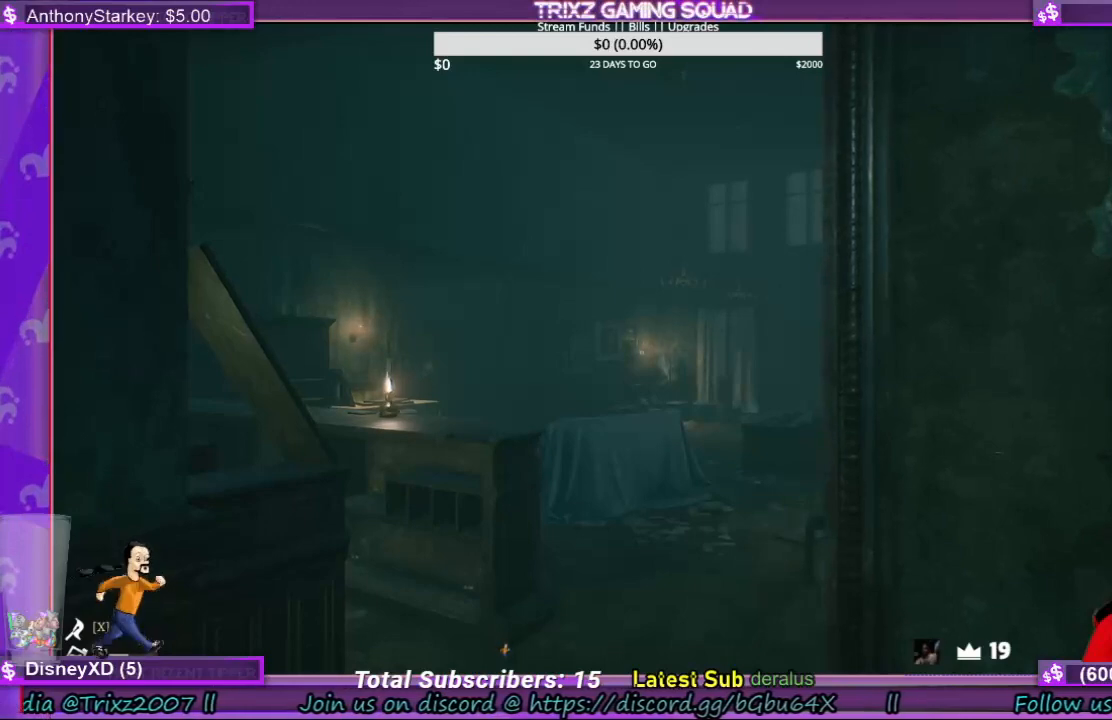
{"keys": [], "mouse": [], "events": []}
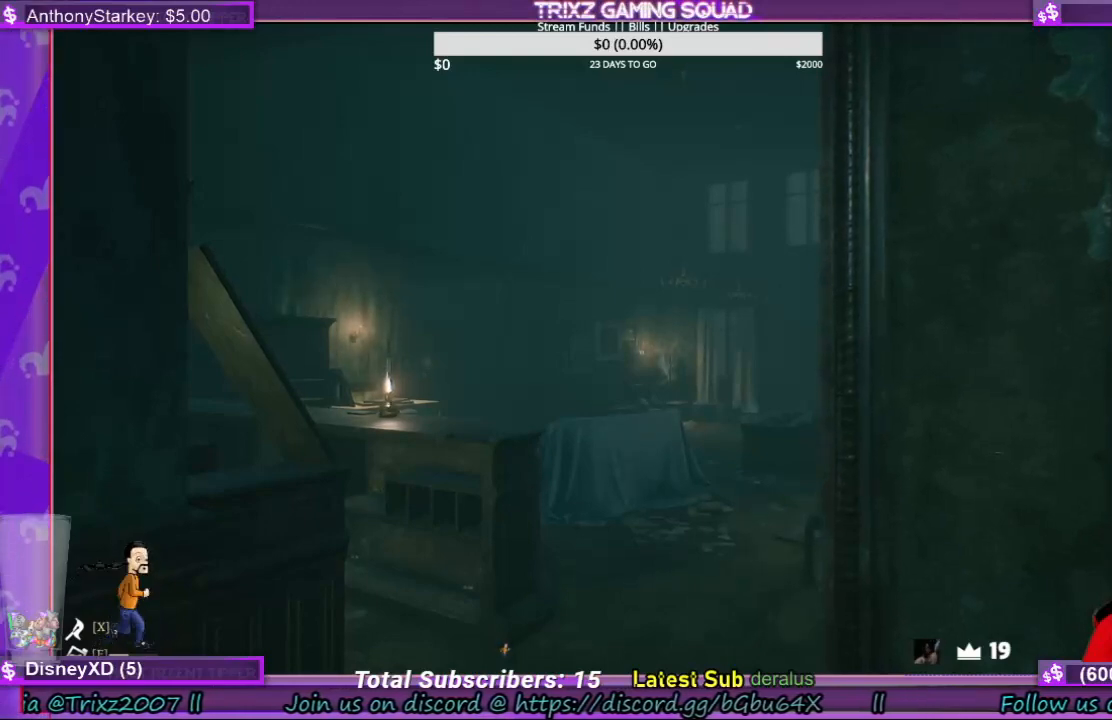
{"keys": [], "mouse": [], "events": []}
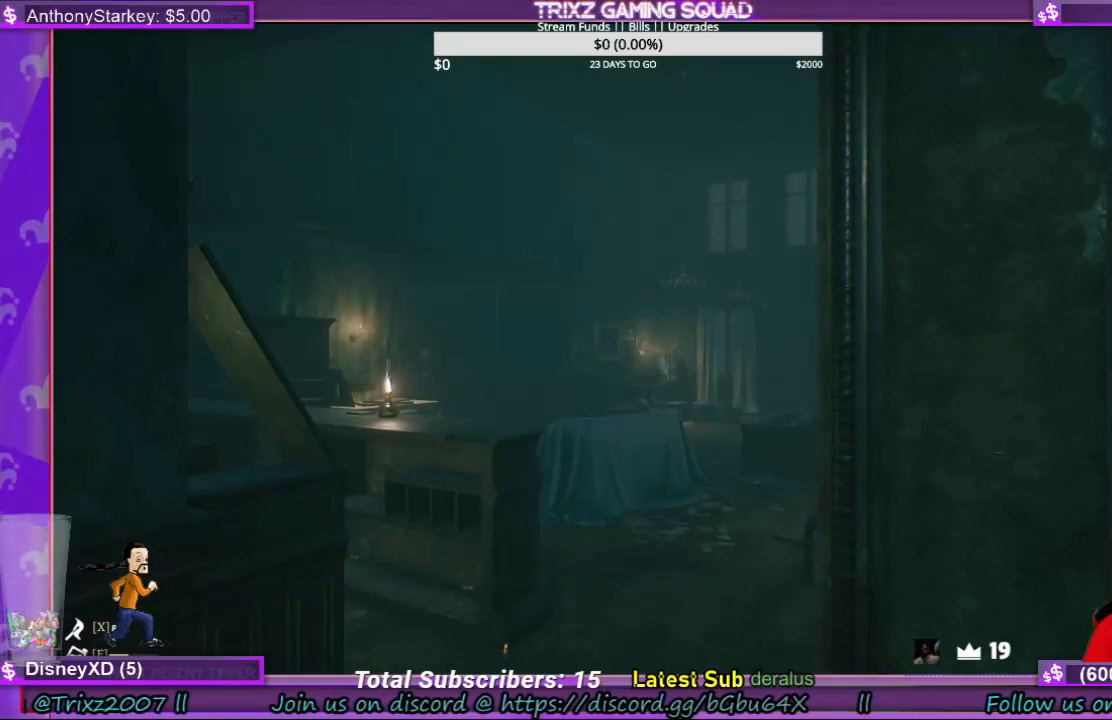
{"keys": [], "mouse": [], "events": []}
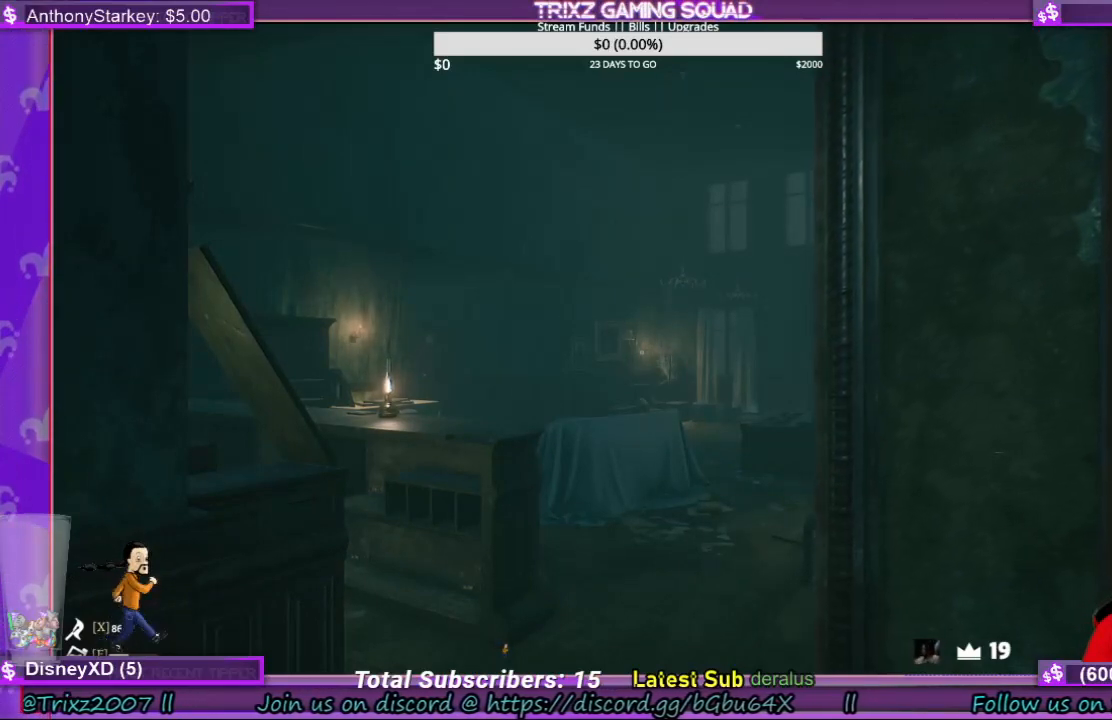
{"keys": [], "mouse": [], "events": []}
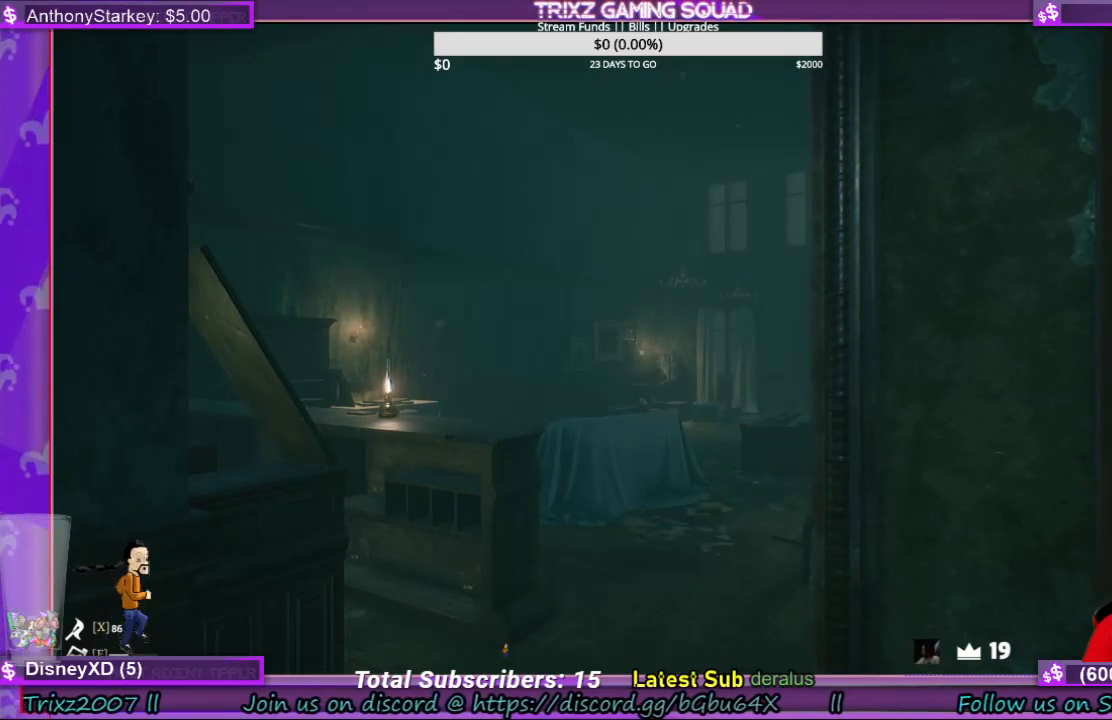
{"keys": [], "mouse": [], "events": []}
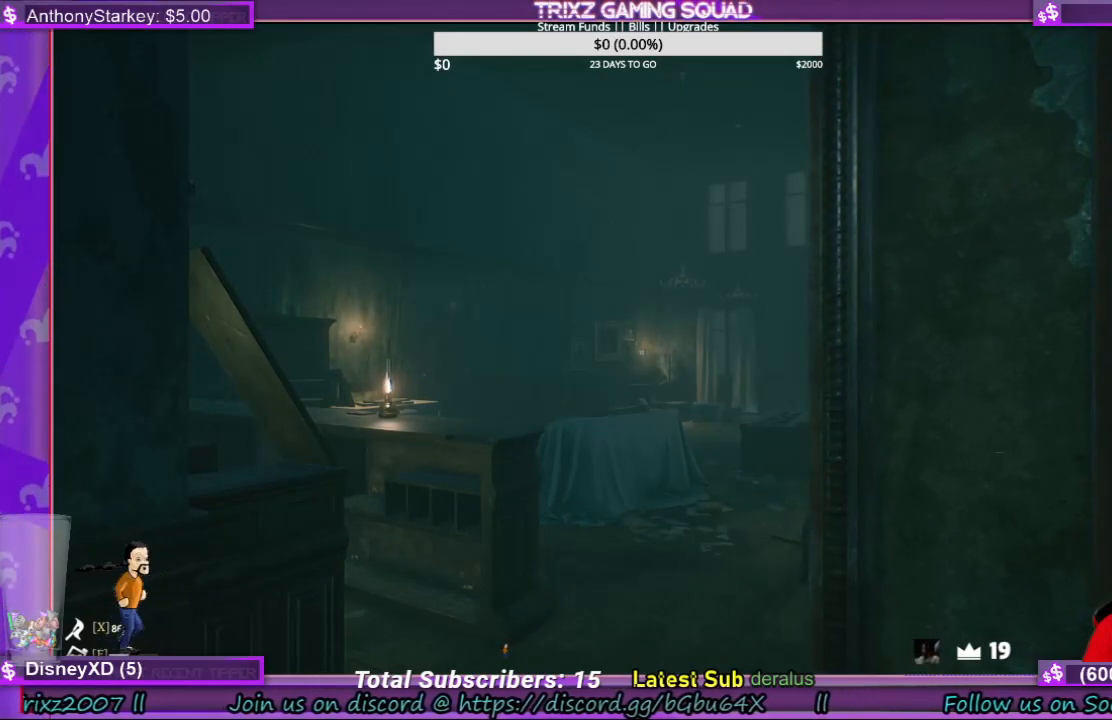
{"keys": [], "mouse": [], "events": []}
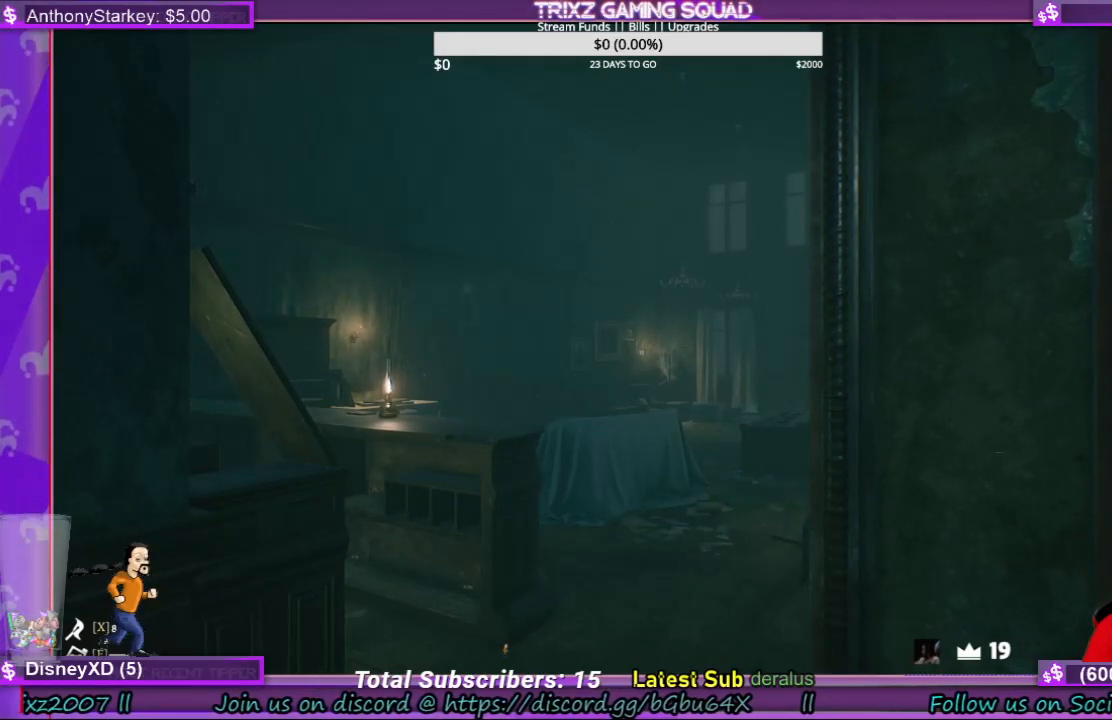
{"keys": [], "mouse": [], "events": []}
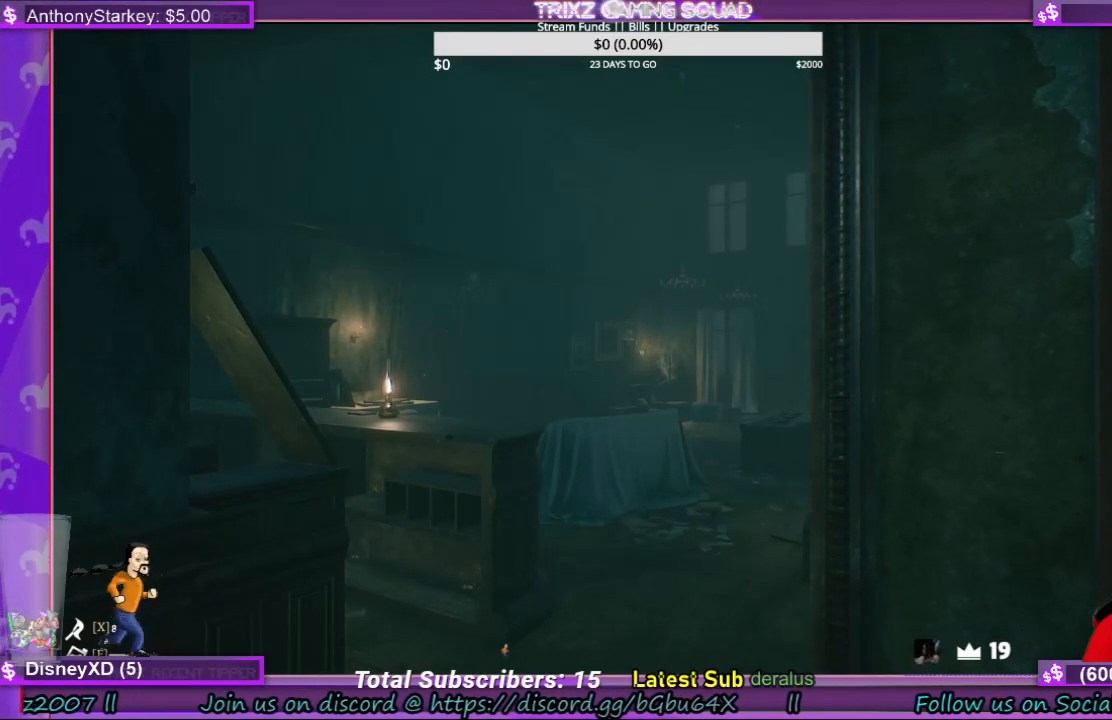
{"keys": ["w"], "mouse": [], "events": [[33, "w", "down"]]}
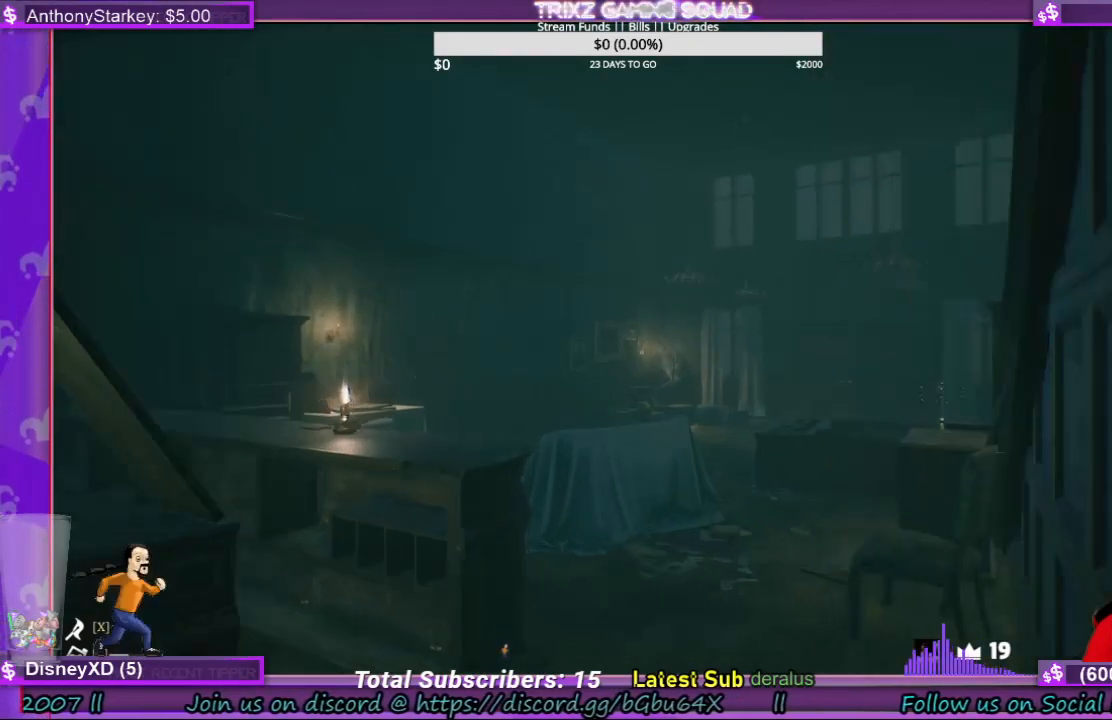
{"keys": ["w"], "mouse": [], "events": []}
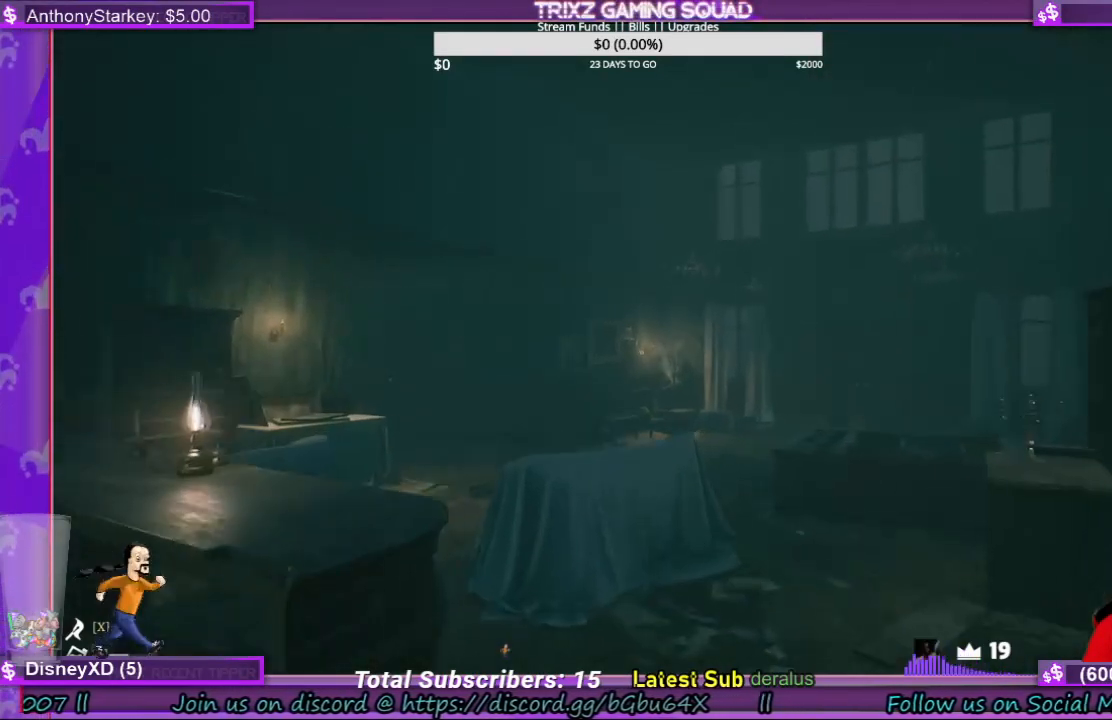
{"keys": ["w"], "mouse": [], "events": []}
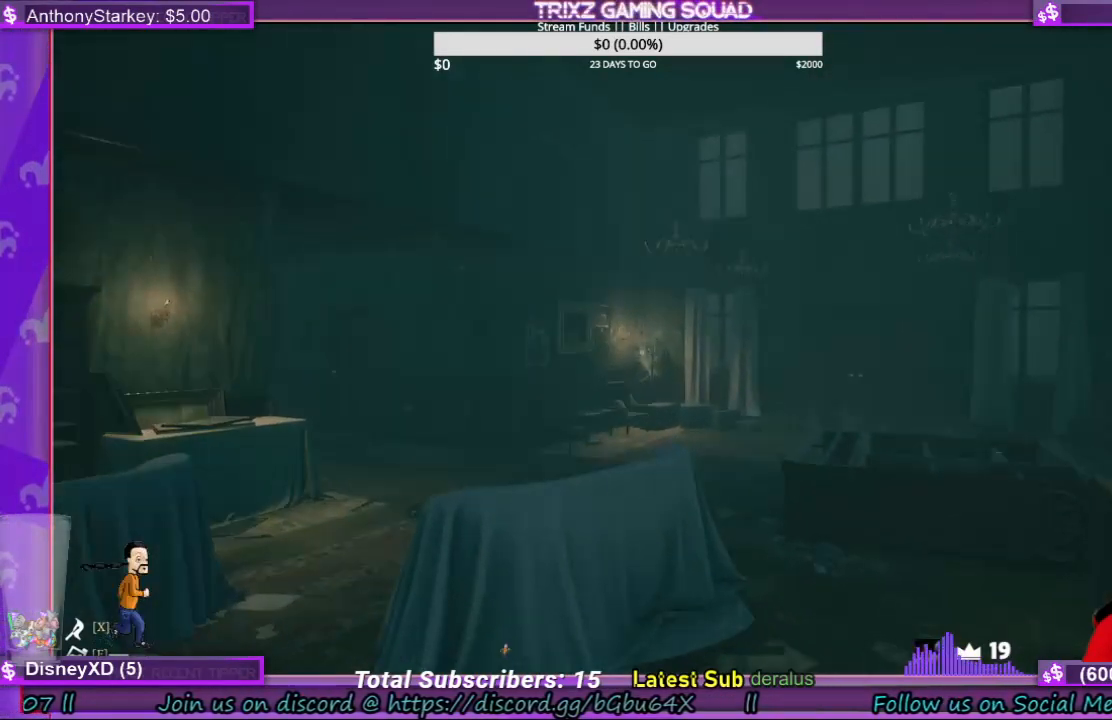
{"keys": ["w"], "mouse": [], "events": [[133, "d", "down"], [267, "d", "up"]]}
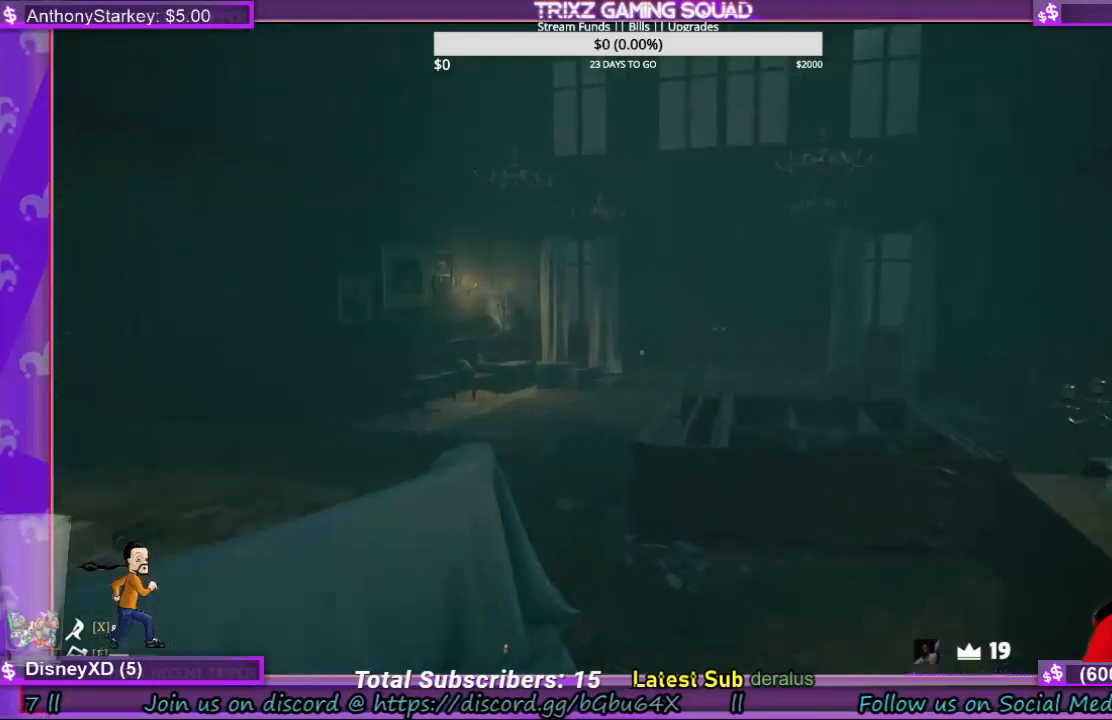
{"keys": ["a", "w"], "mouse": [], "events": [[200, "a", "down"]]}
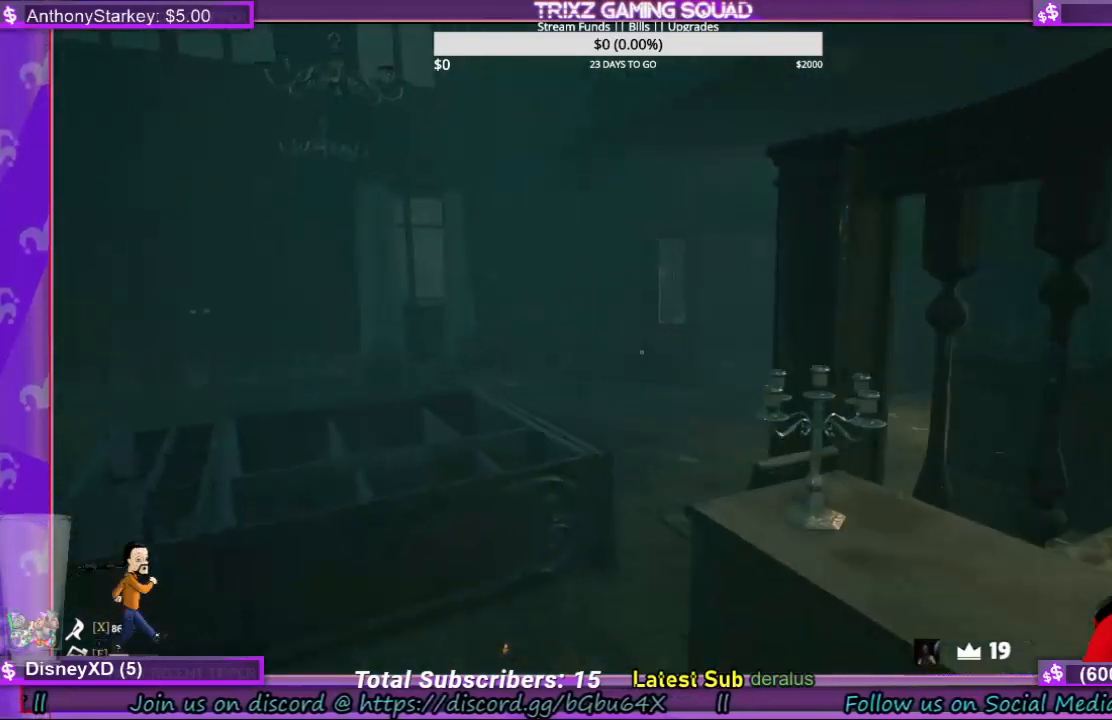
{"keys": ["d"], "mouse": [], "events": [[200, "a", "up"], [233, "w", "up"], [267, "d", "down"]]}
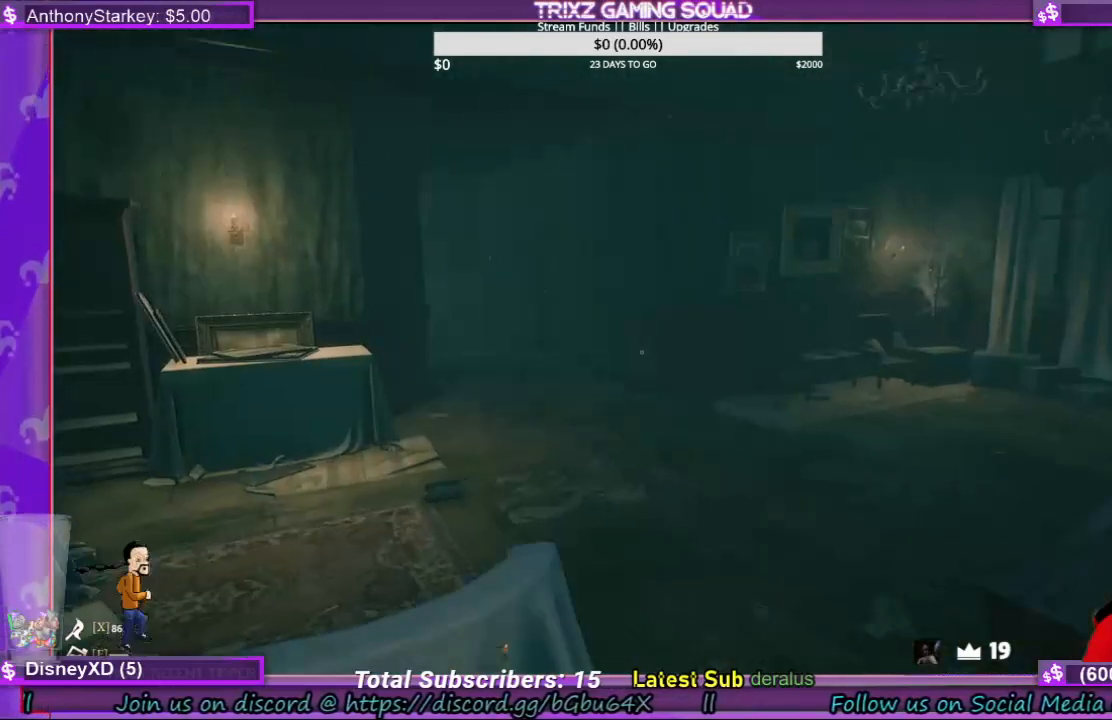
{"keys": ["d", "w"], "mouse": [], "events": [[267, "w", "down"]]}
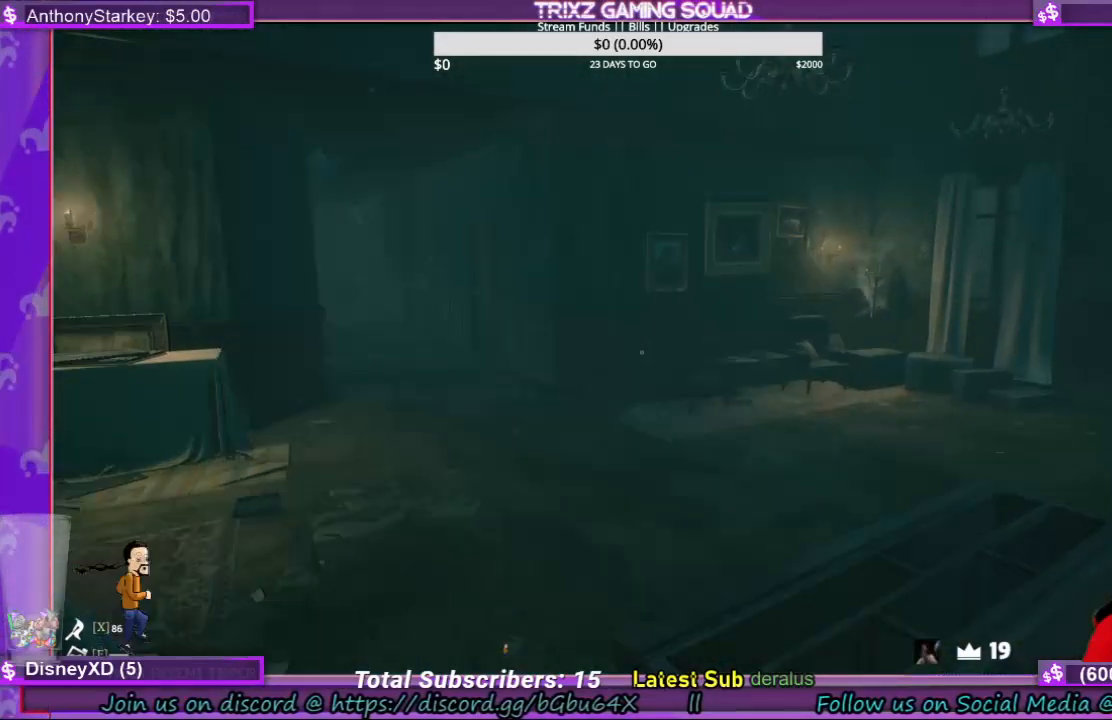
{"keys": [], "mouse": [], "events": [[200, "d", "up"], [200, "w", "up"]]}
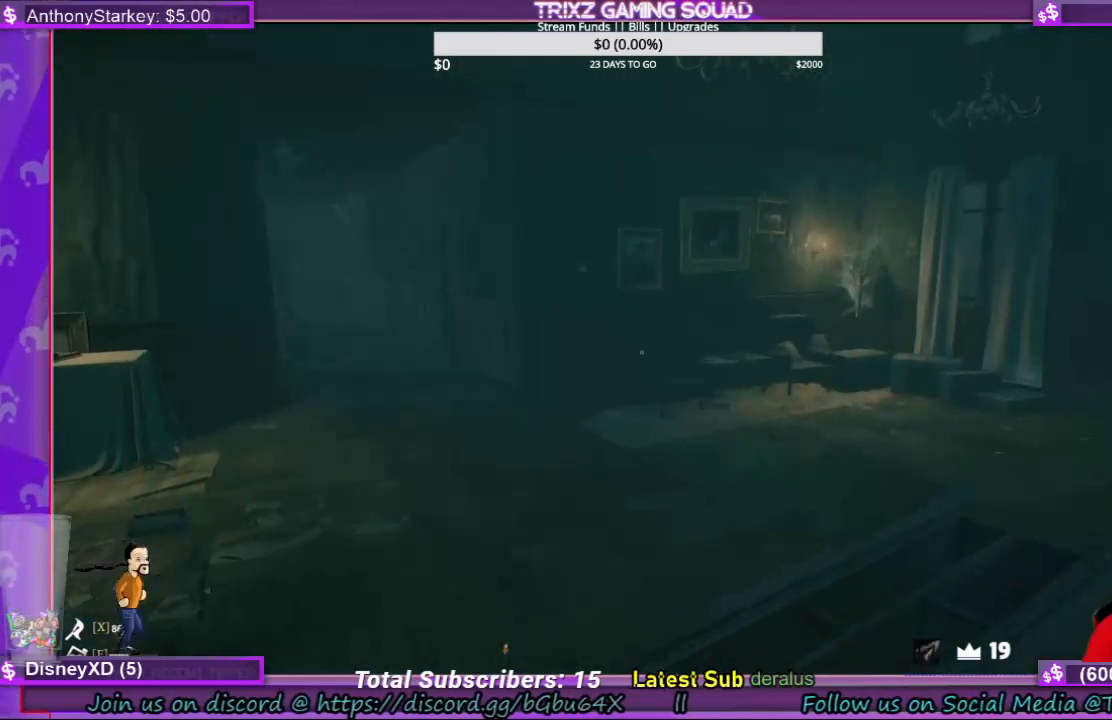
{"keys": [], "mouse": [], "events": []}
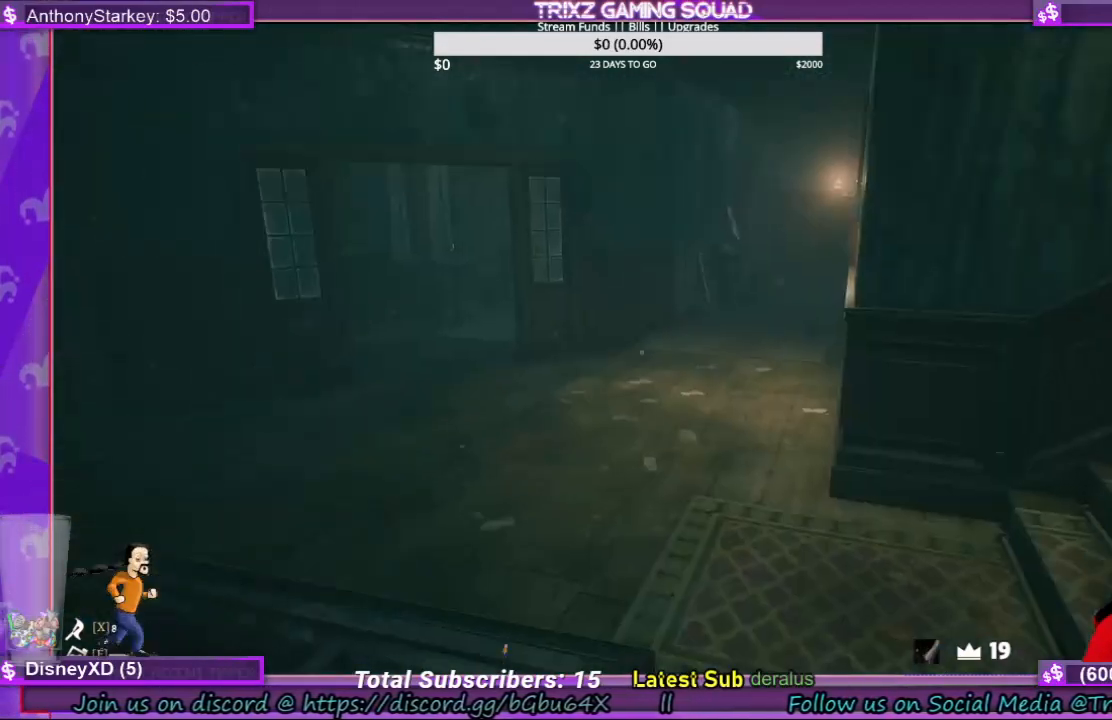
{"keys": [], "mouse": [], "events": []}
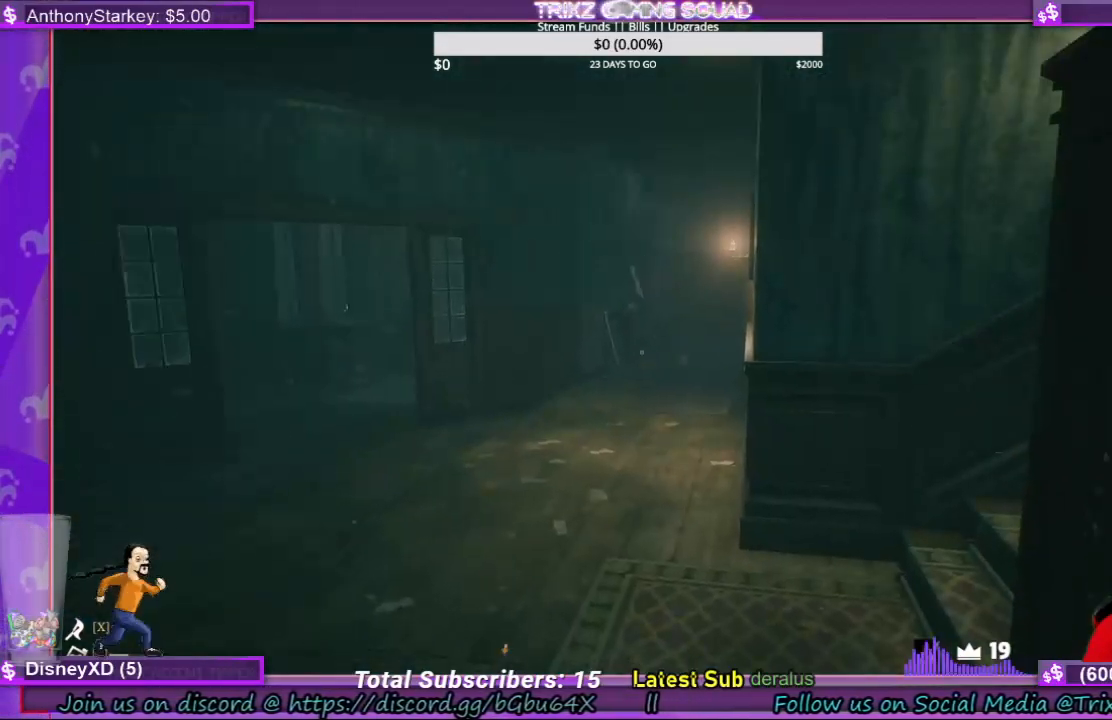
{"keys": [], "mouse": [], "events": []}
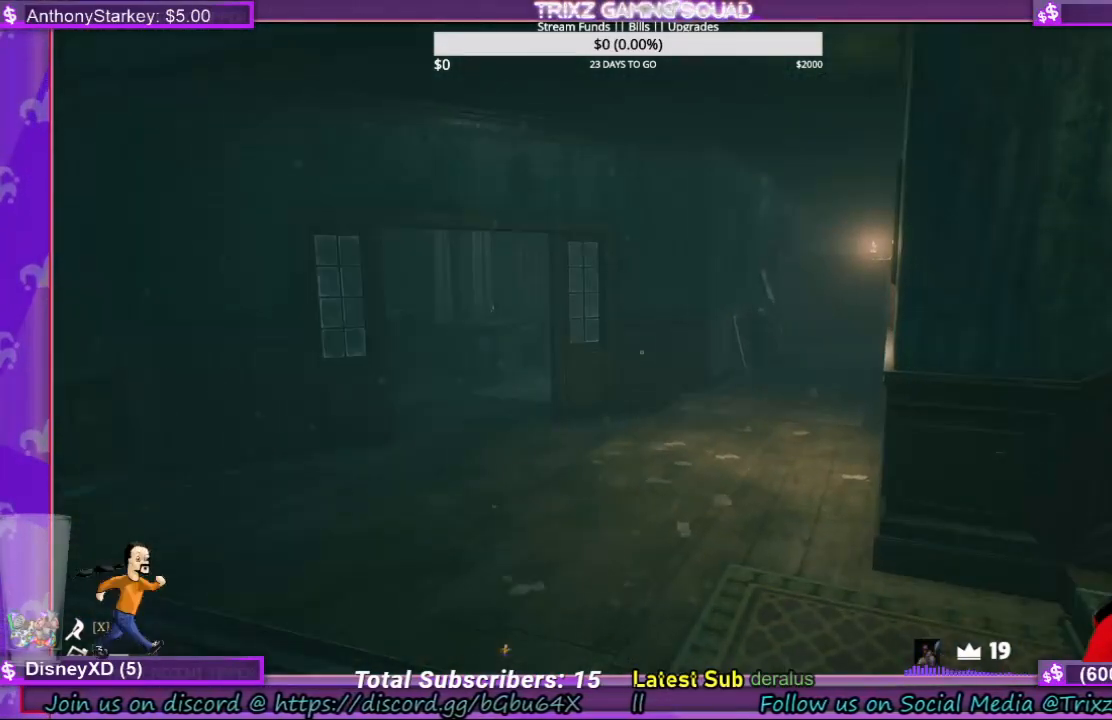
{"keys": [], "mouse": [], "events": []}
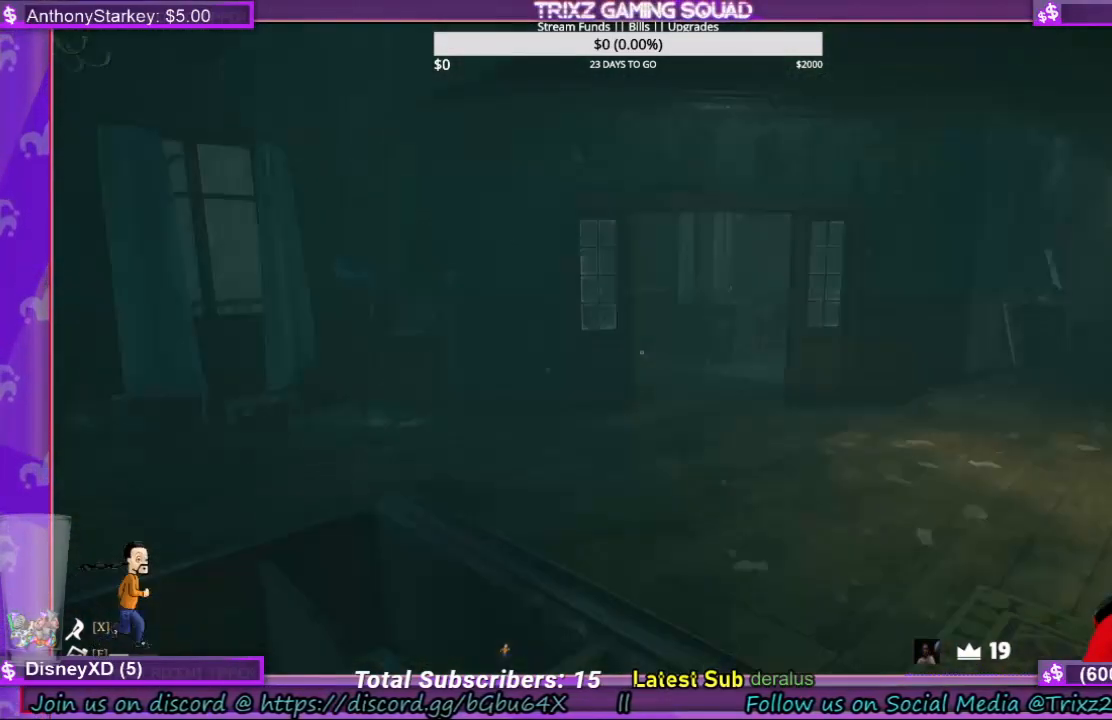
{"keys": ["w"], "mouse": [], "events": [[100, "a", "down"], [167, "w", "down"], [267, "a", "up"]]}
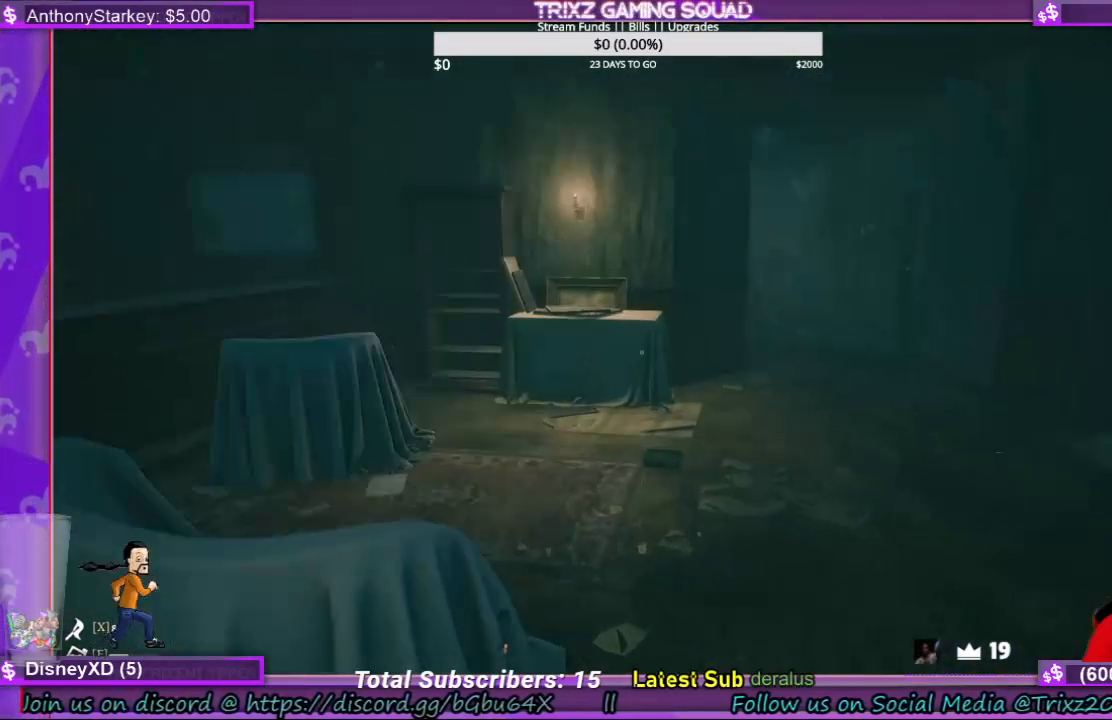
{"keys": ["d", "w"], "mouse": [], "events": [[267, "d", "down"]]}
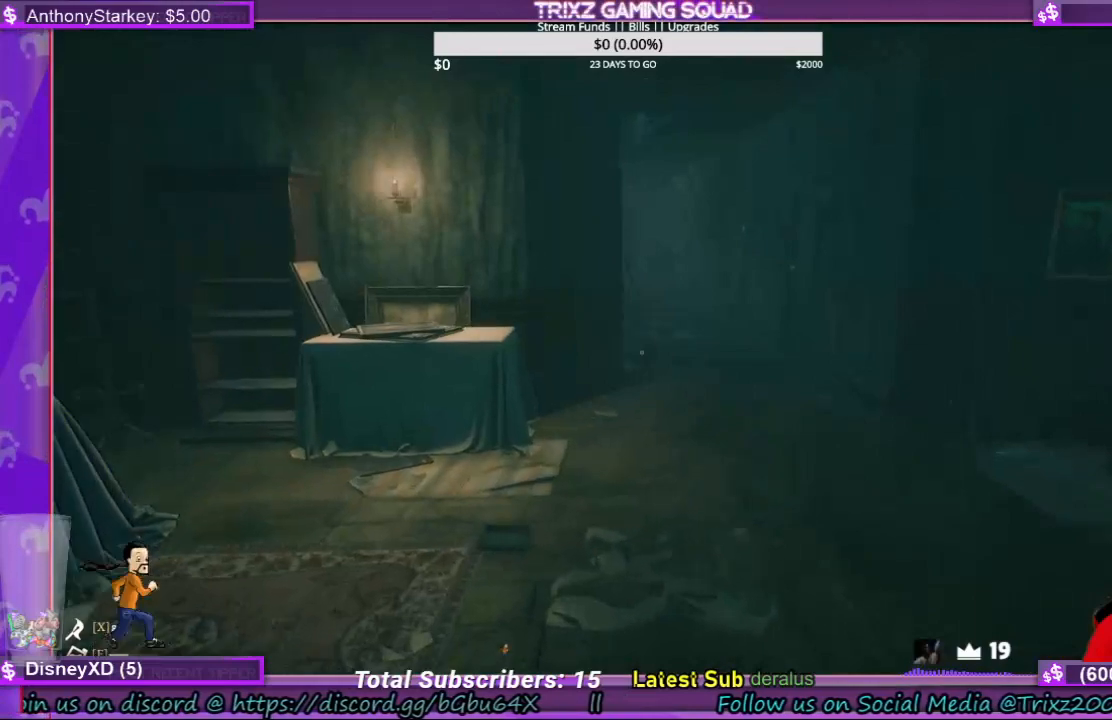
{"keys": ["d", "w"], "mouse": [], "events": []}
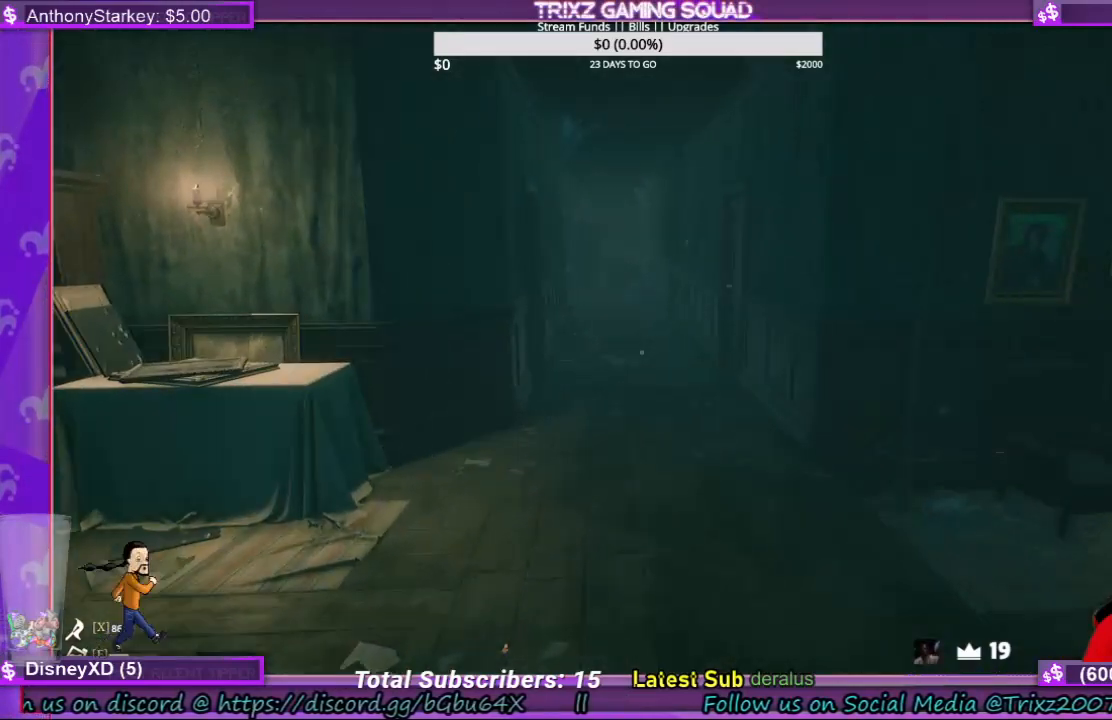
{"keys": ["d"], "mouse": [], "events": [[367, "w", "up"]]}
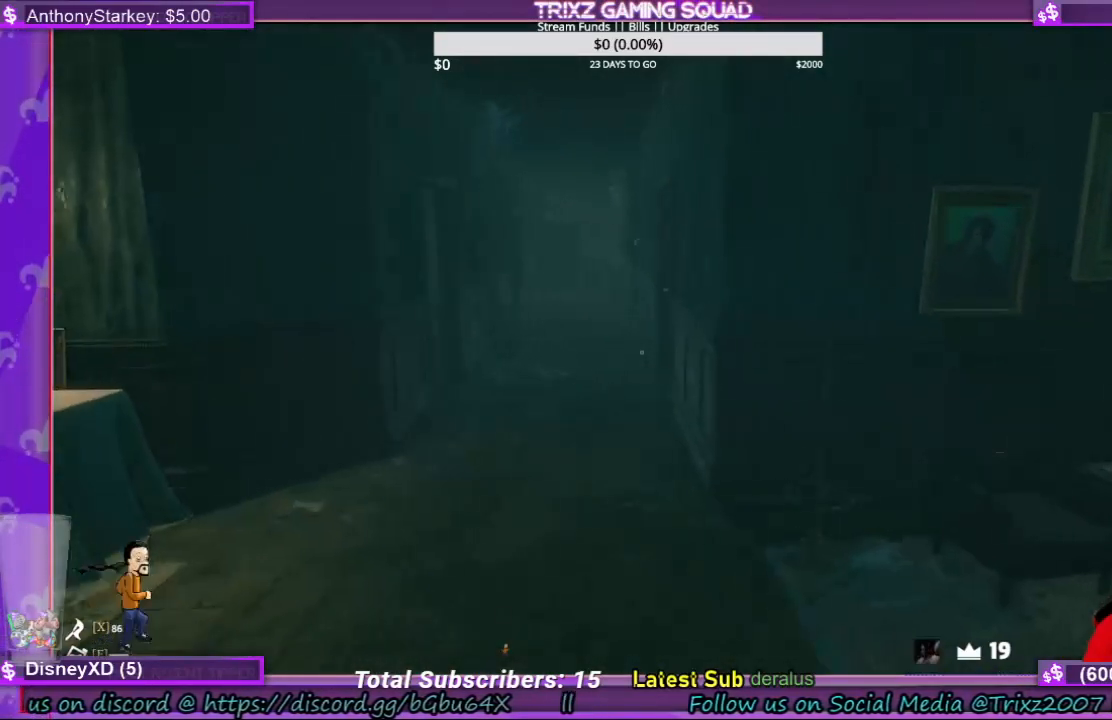
{"keys": [], "mouse": [], "events": [[67, "d", "up"]]}
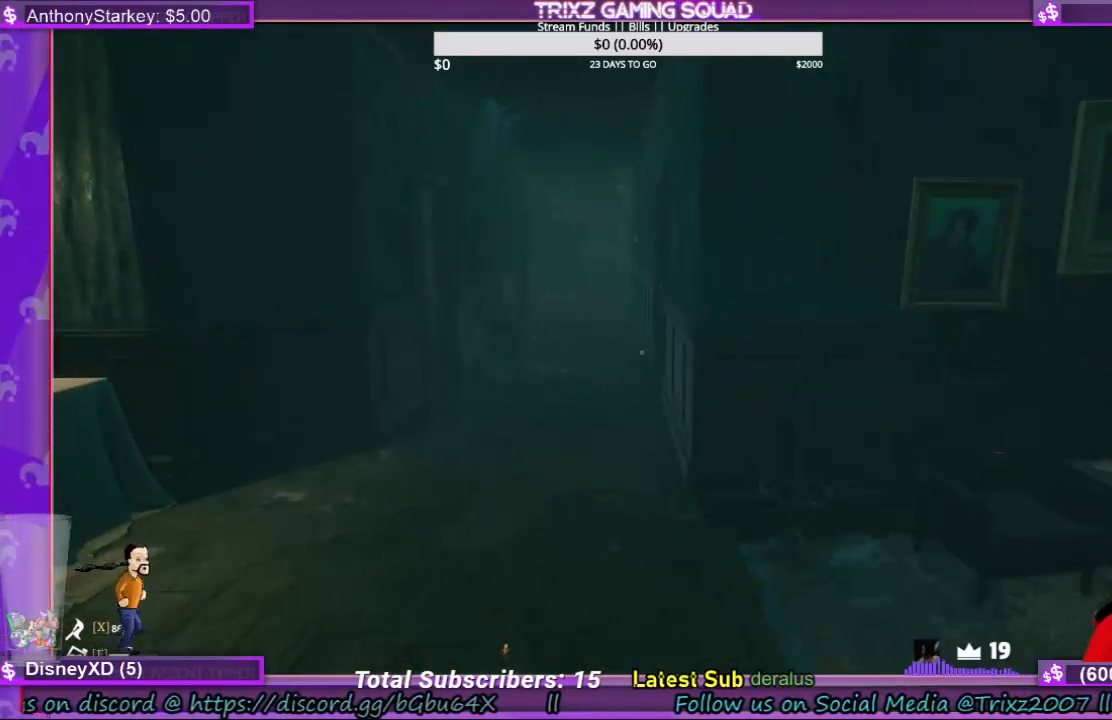
{"keys": ["d"], "mouse": [], "events": [[100, "d", "down"]]}